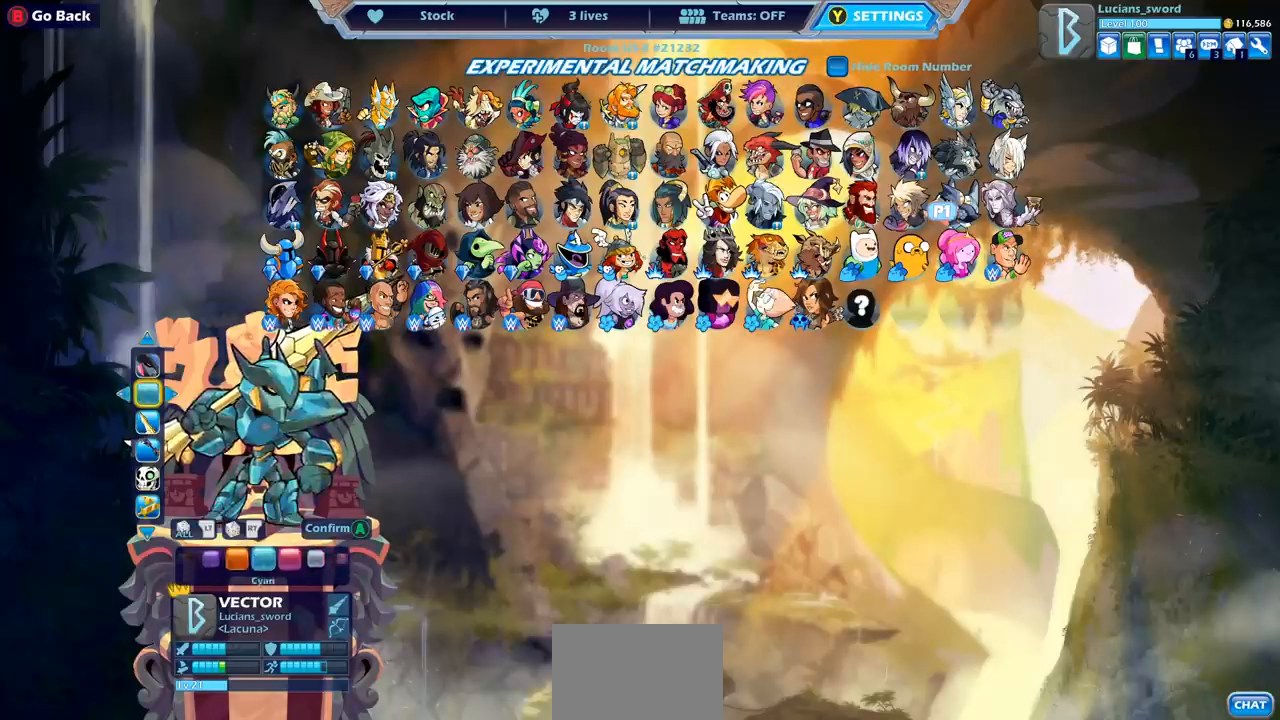
Gameplay with a controller (PlayStation layout); each line is a JSON object with the inputs held at the frame after it. "events" lists button and stick changes between this image and that frame as [ms after this image, input, new state], when the widget could be followed in between.
{"buttons": [], "left_stick": "center", "right_stick": "center", "events": [[17, "DPAD_RIGHT", "down"], [150, "DPAD_RIGHT", "up"], [350, "DPAD_LEFT", "down"], [450, "DPAD_LEFT", "up"]]}
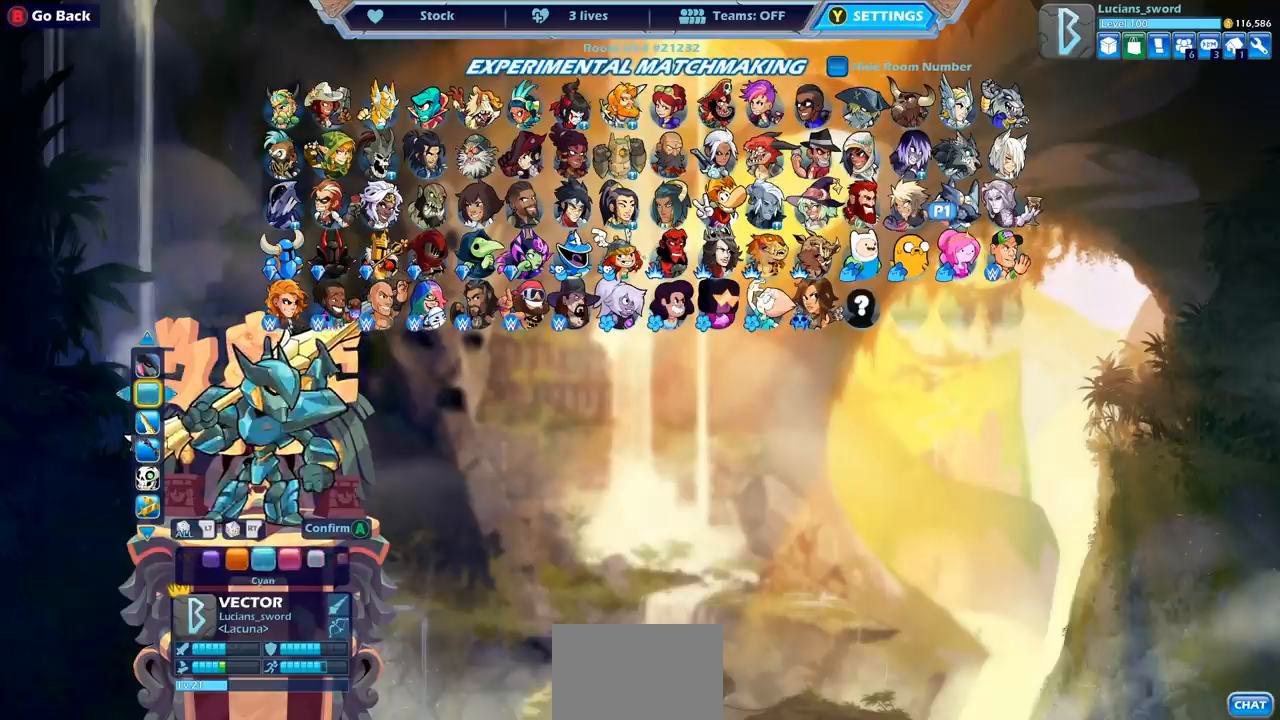
{"buttons": [], "left_stick": "center", "right_stick": "center", "events": [[50, "DPAD_LEFT", "down"], [150, "DPAD_LEFT", "up"], [250, "DPAD_LEFT", "down"], [350, "DPAD_LEFT", "up"]]}
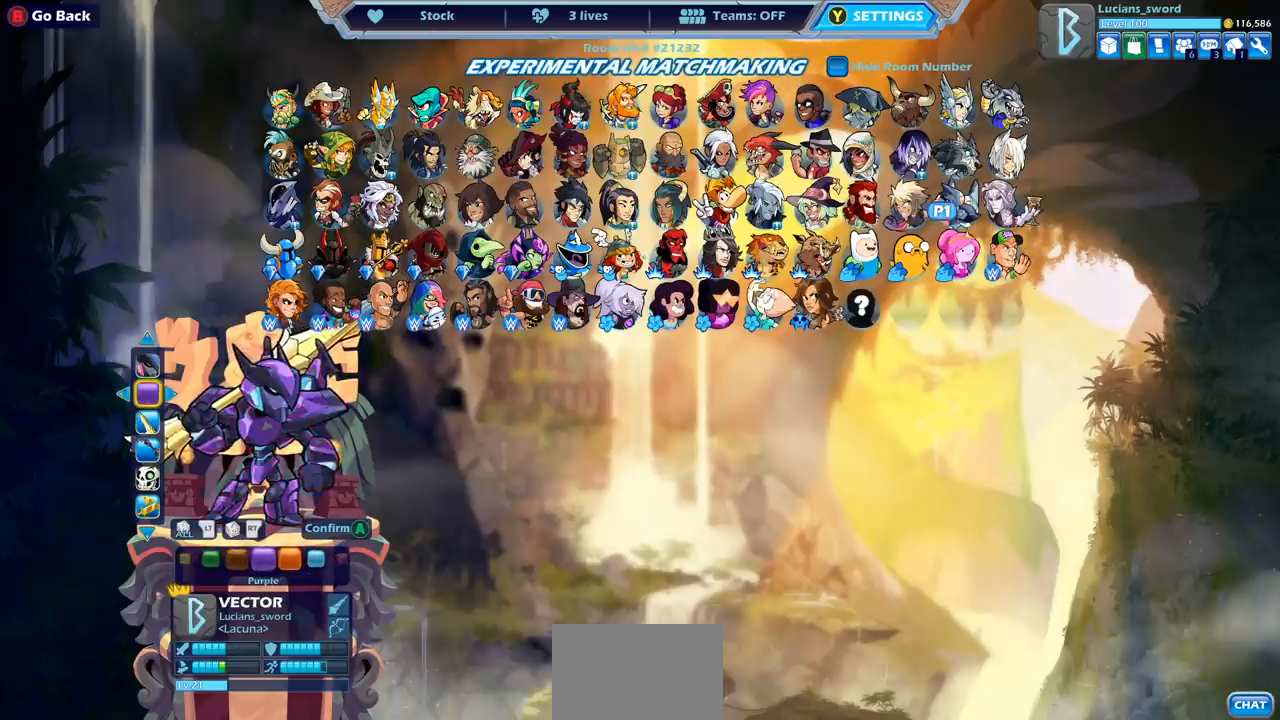
{"buttons": ["DPAD_LEFT"], "left_stick": "center", "right_stick": "center", "events": [[133, "DPAD_LEFT", "down"], [250, "DPAD_LEFT", "up"], [417, "DPAD_LEFT", "down"]]}
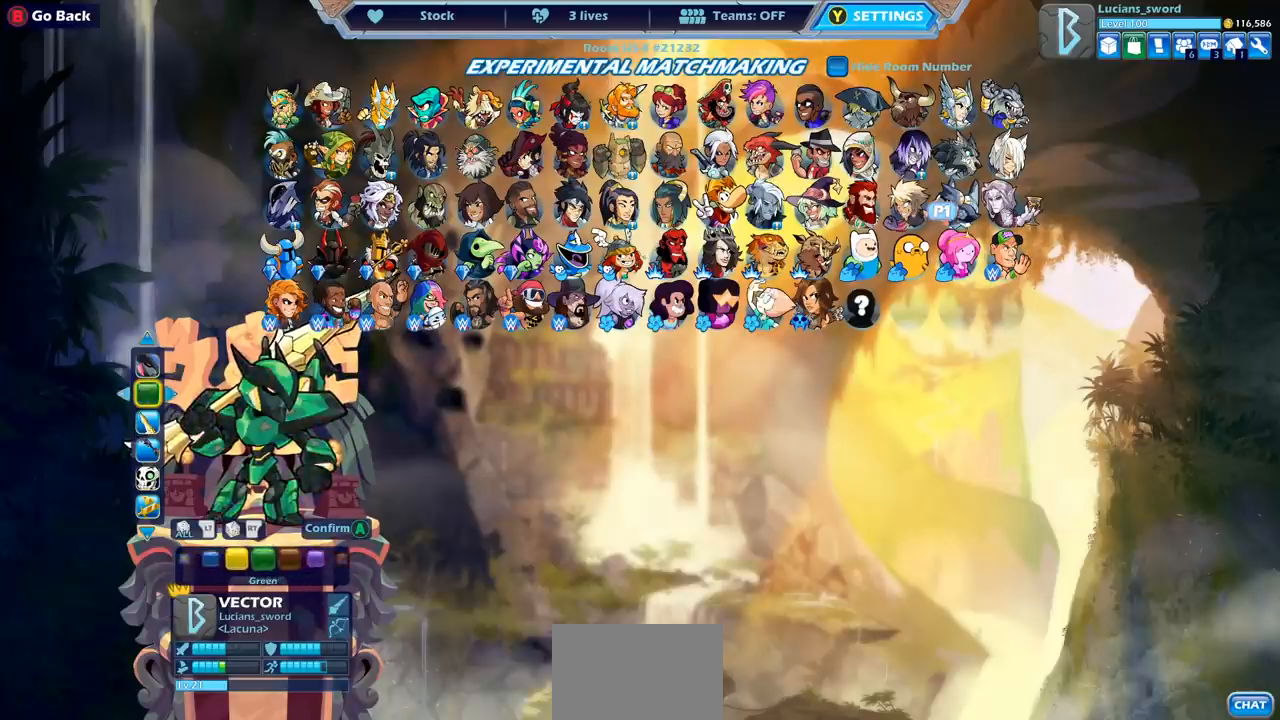
{"buttons": ["DPAD_UP"], "left_stick": "center", "right_stick": "center", "events": [[67, "DPAD_LEFT", "up"], [183, "DPAD_LEFT", "down"], [300, "DPAD_LEFT", "up"], [483, "DPAD_UP", "down"]]}
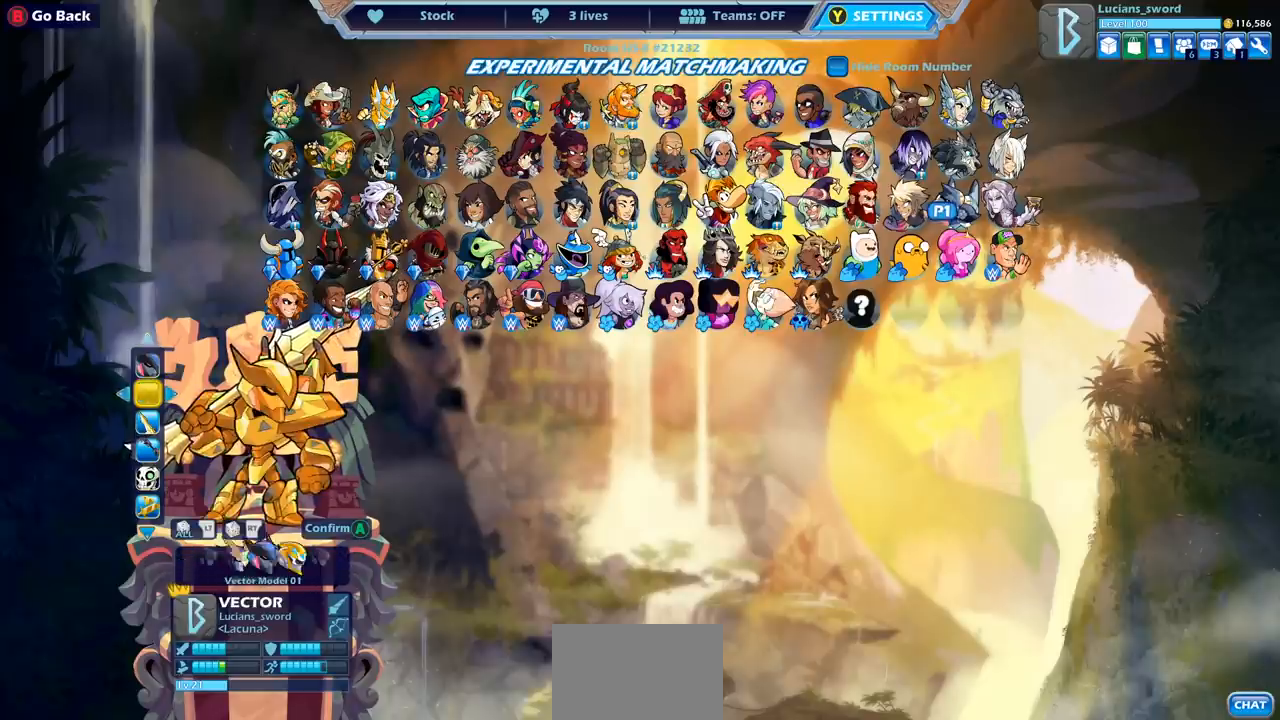
{"buttons": [], "left_stick": "center", "right_stick": "center", "events": [[100, "DPAD_UP", "up"], [217, "DPAD_LEFT", "down"], [317, "DPAD_LEFT", "up"]]}
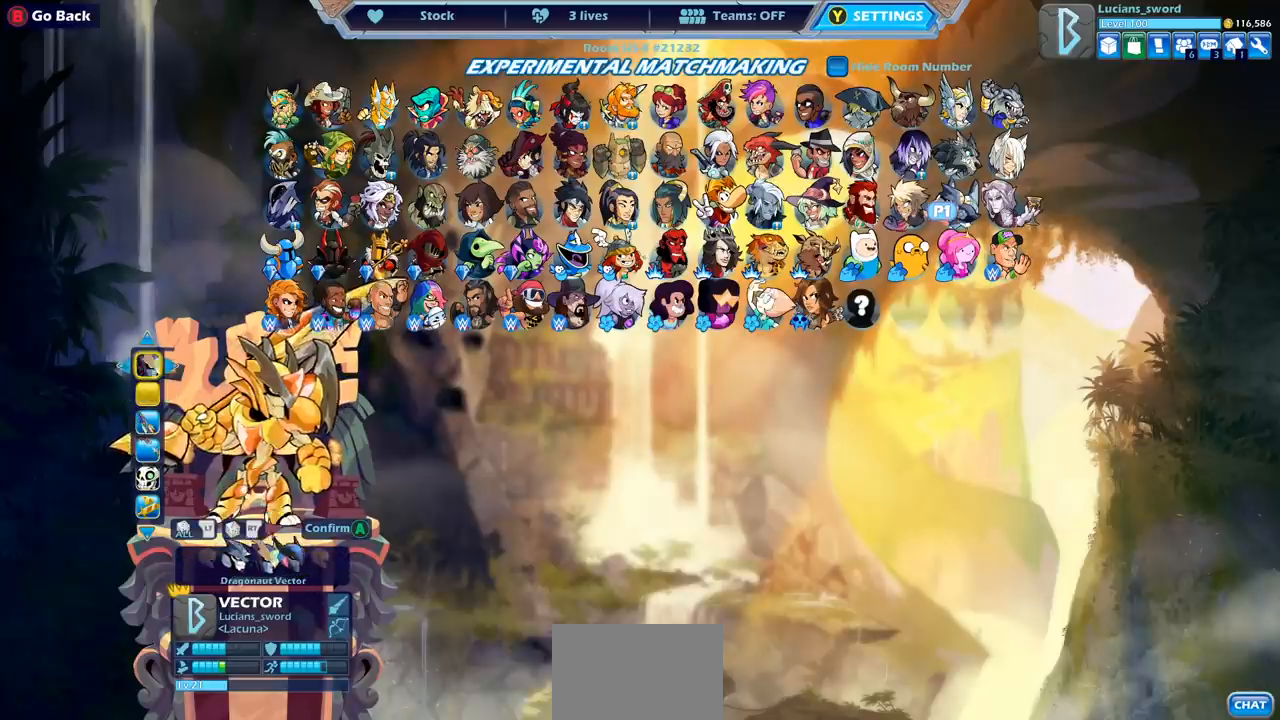
{"buttons": [], "left_stick": "center", "right_stick": "center", "events": [[17, "DPAD_LEFT", "down"], [100, "DPAD_LEFT", "up"]]}
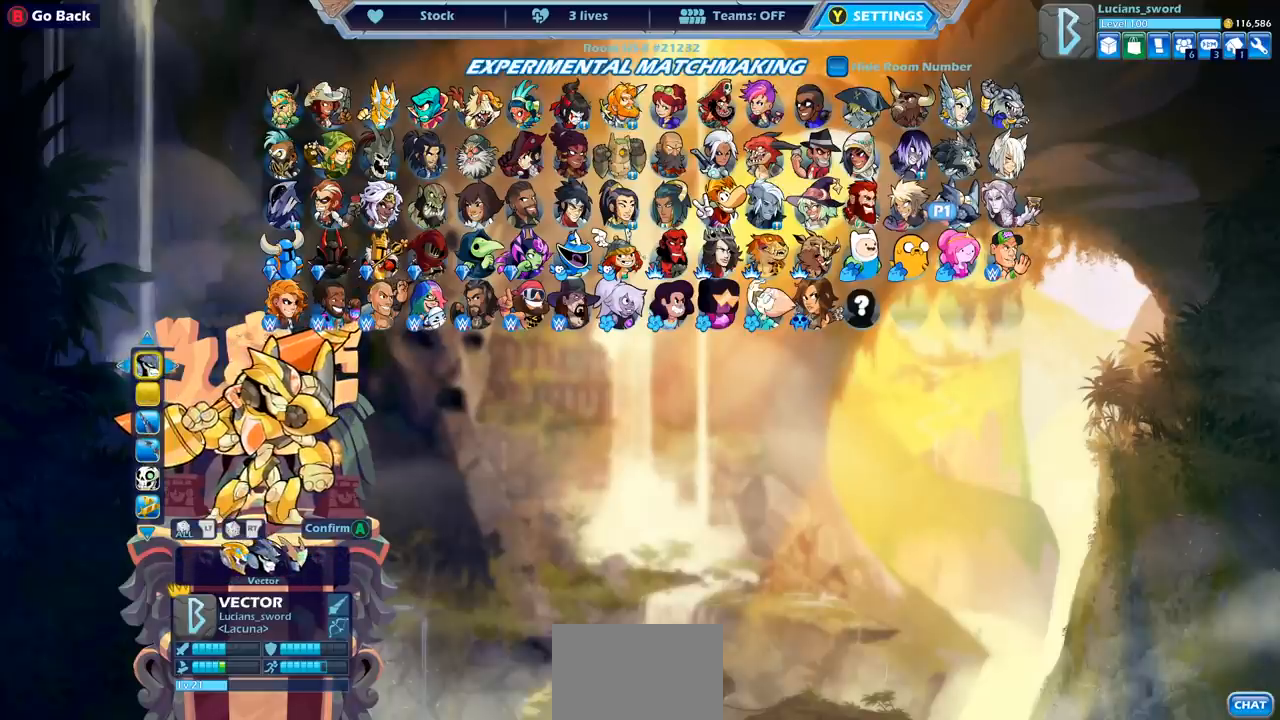
{"buttons": [], "left_stick": "center", "right_stick": "center", "events": []}
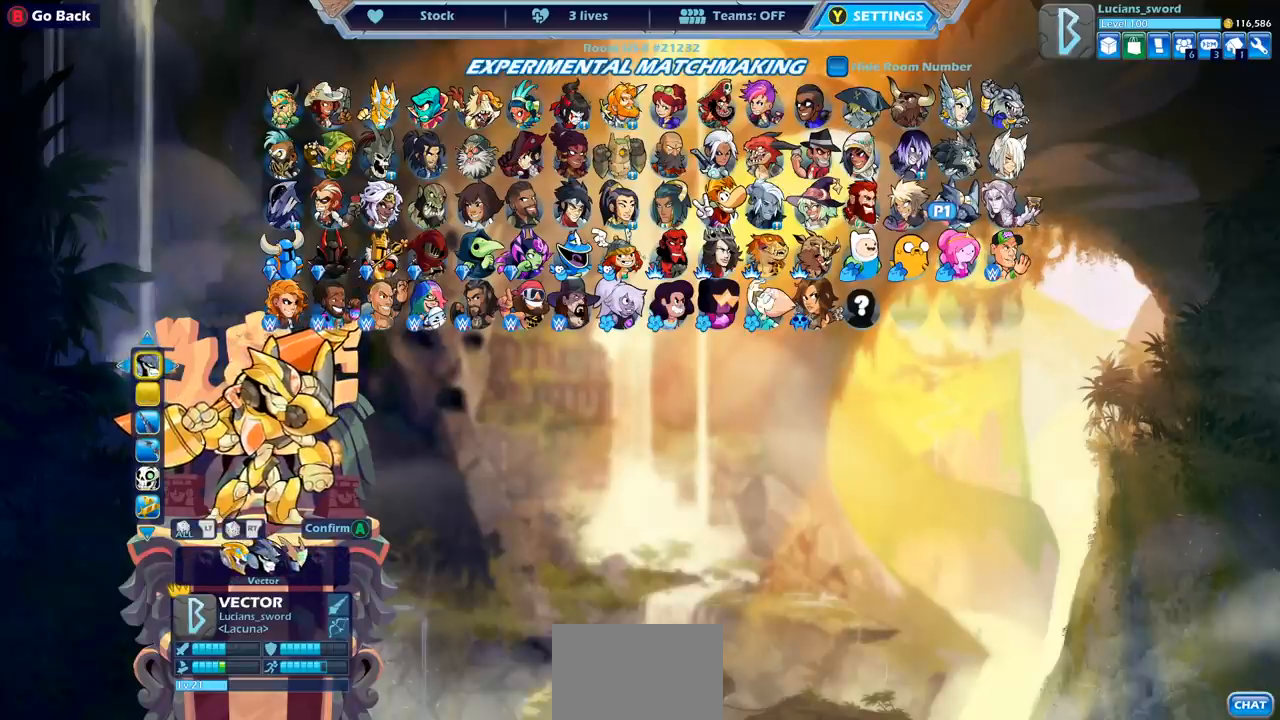
{"buttons": [], "left_stick": "center", "right_stick": "center", "events": [[50, "DPAD_LEFT", "down"], [150, "DPAD_LEFT", "up"]]}
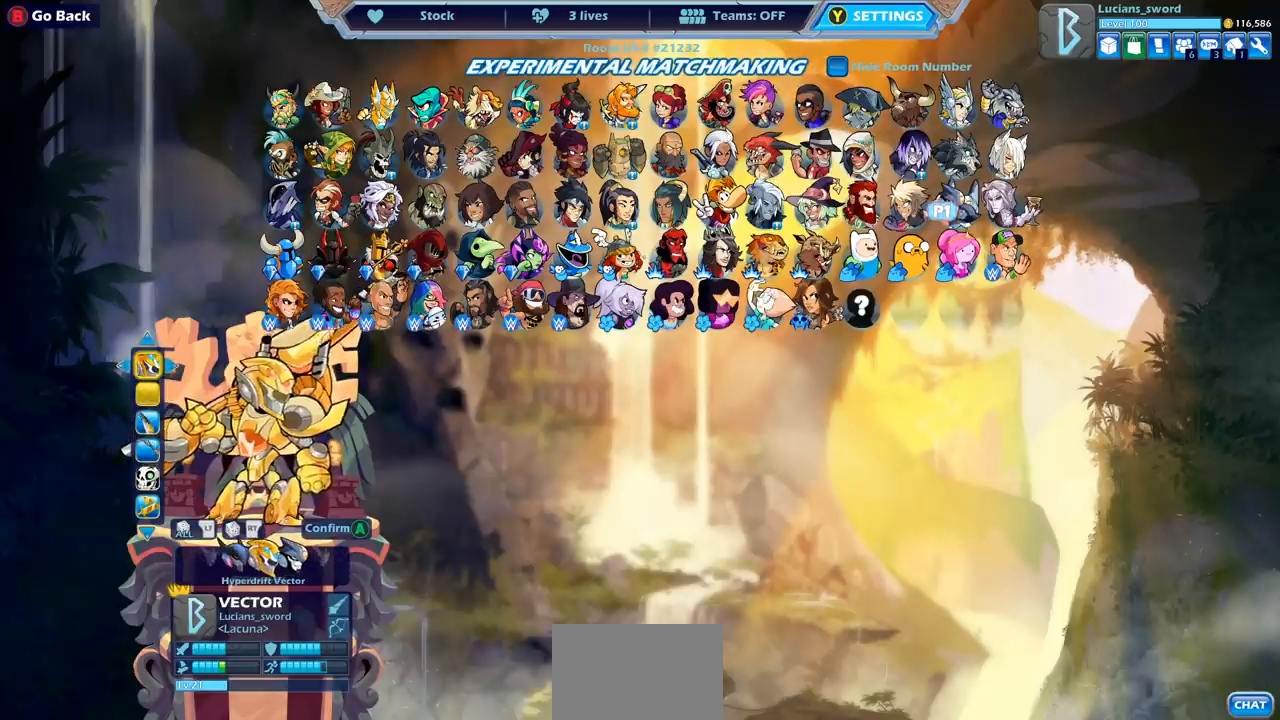
{"buttons": [], "left_stick": "center", "right_stick": "center", "events": []}
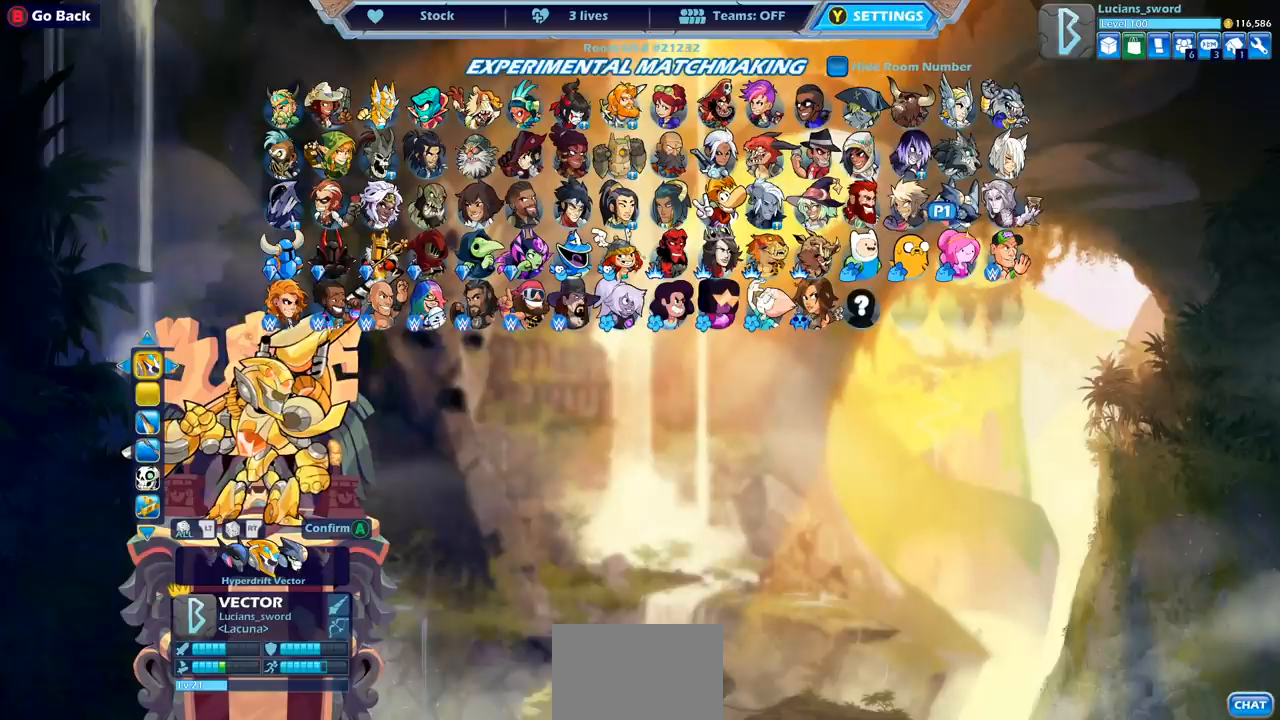
{"buttons": [], "left_stick": "center", "right_stick": "center", "events": [[333, "DPAD_DOWN", "down"], [433, "DPAD_DOWN", "up"]]}
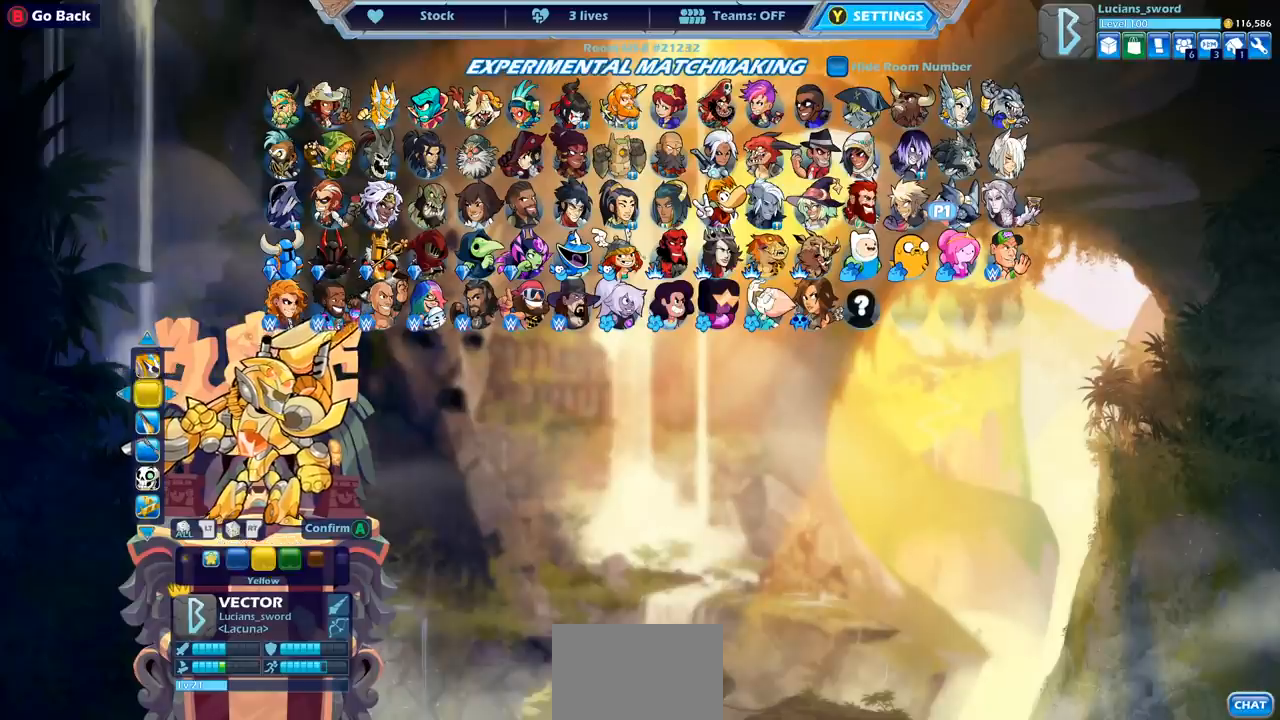
{"buttons": ["DPAD_LEFT"], "left_stick": "center", "right_stick": "center", "events": [[483, "DPAD_LEFT", "down"]]}
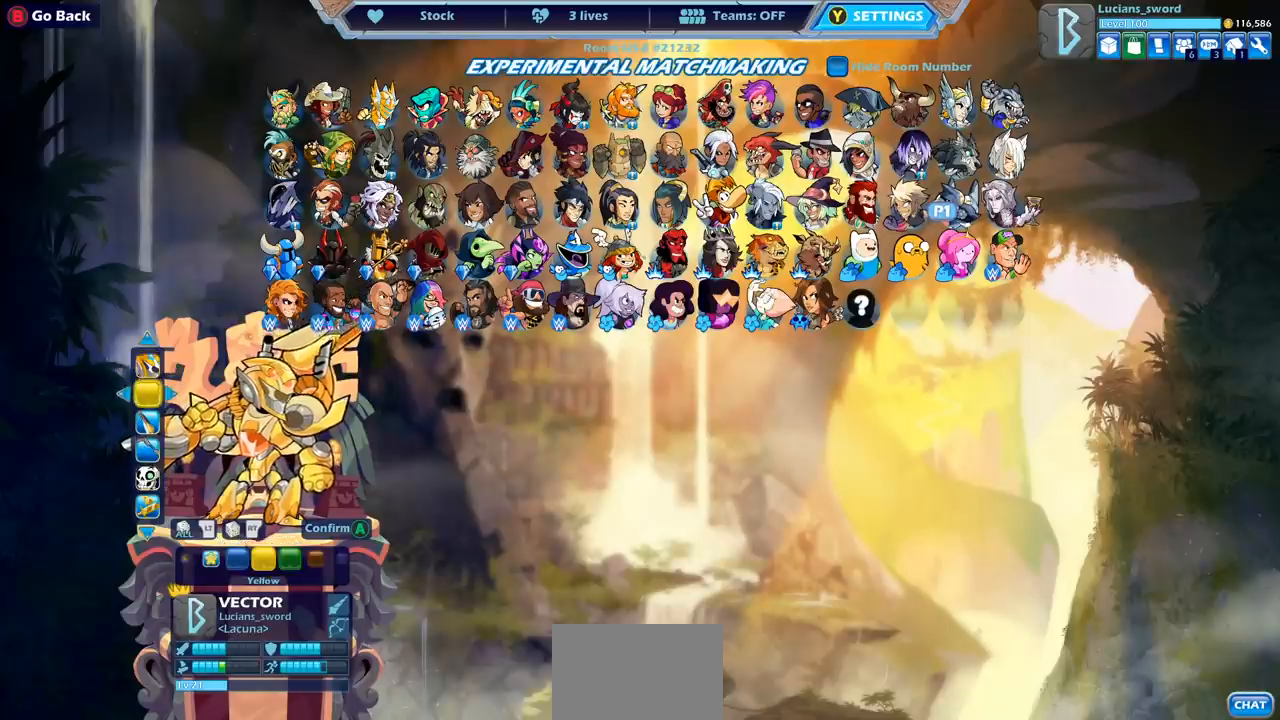
{"buttons": [], "left_stick": "center", "right_stick": "center", "events": [[100, "DPAD_LEFT", "up"]]}
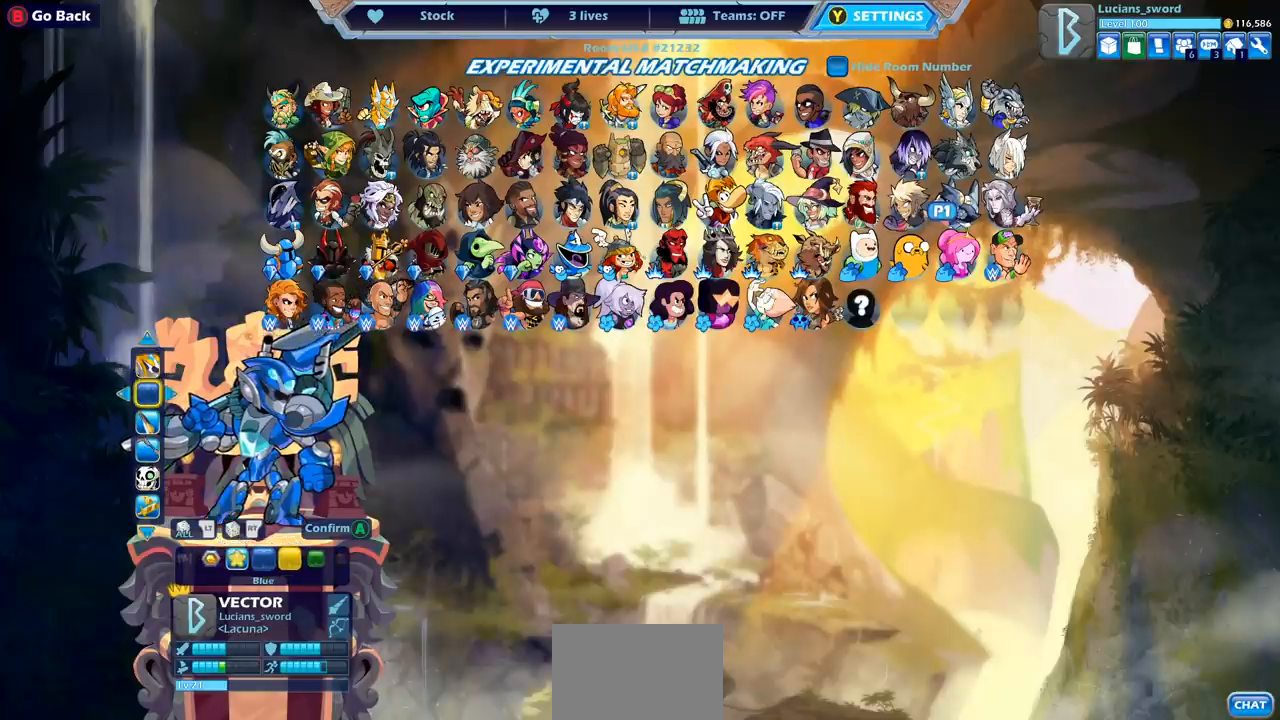
{"buttons": [], "left_stick": "center", "right_stick": "center", "events": [[150, "DPAD_LEFT", "down"], [267, "DPAD_LEFT", "up"], [317, "DPAD_LEFT", "down"], [400, "DPAD_LEFT", "up"]]}
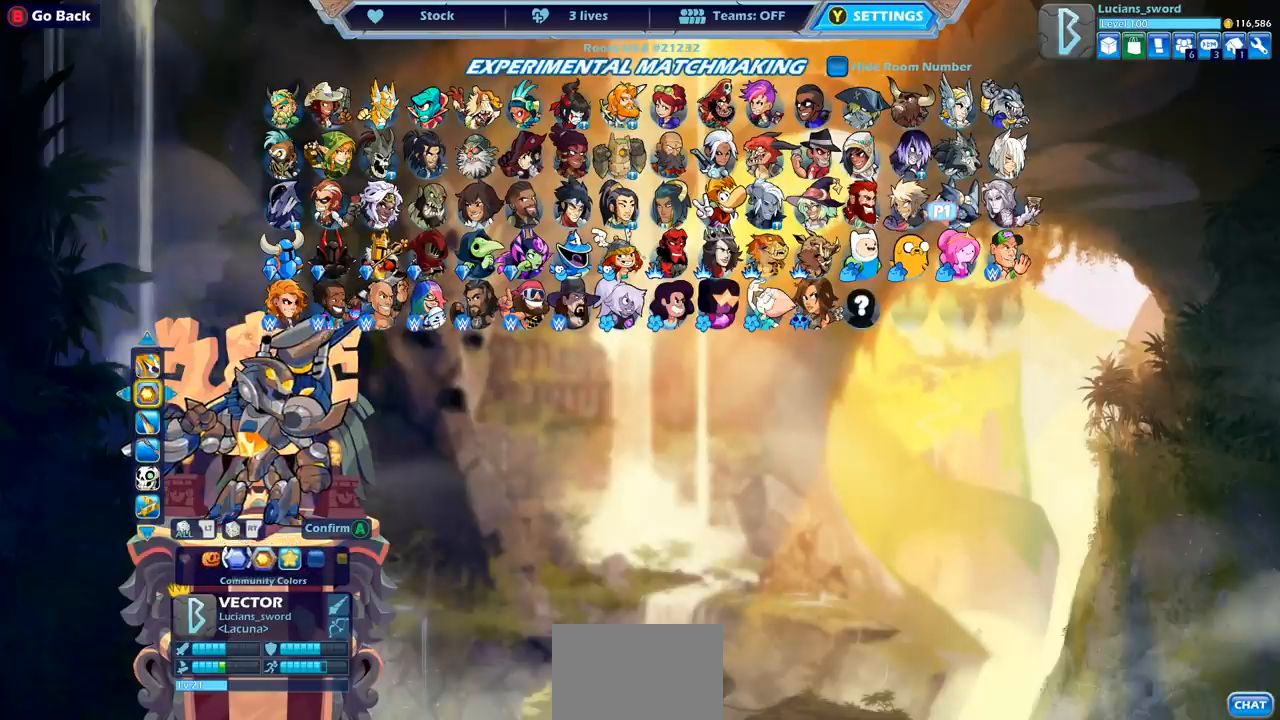
{"buttons": [], "left_stick": "center", "right_stick": "center", "events": []}
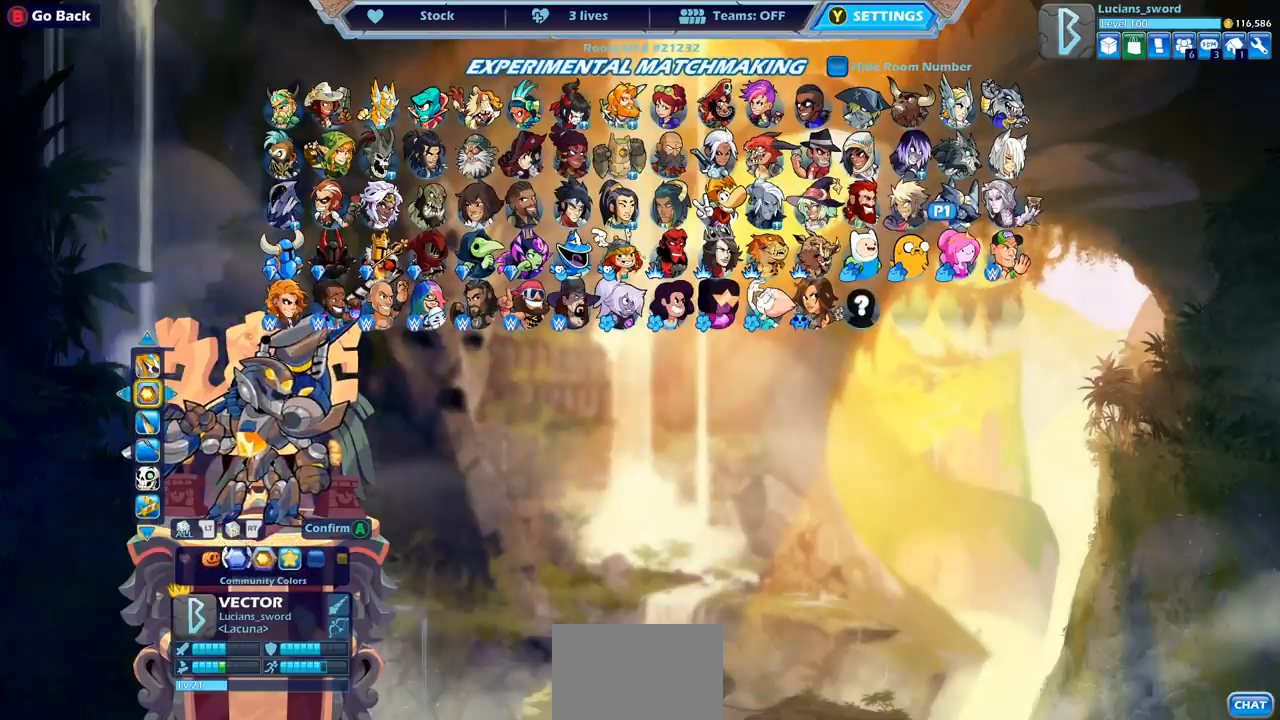
{"buttons": [], "left_stick": "center", "right_stick": "center", "events": []}
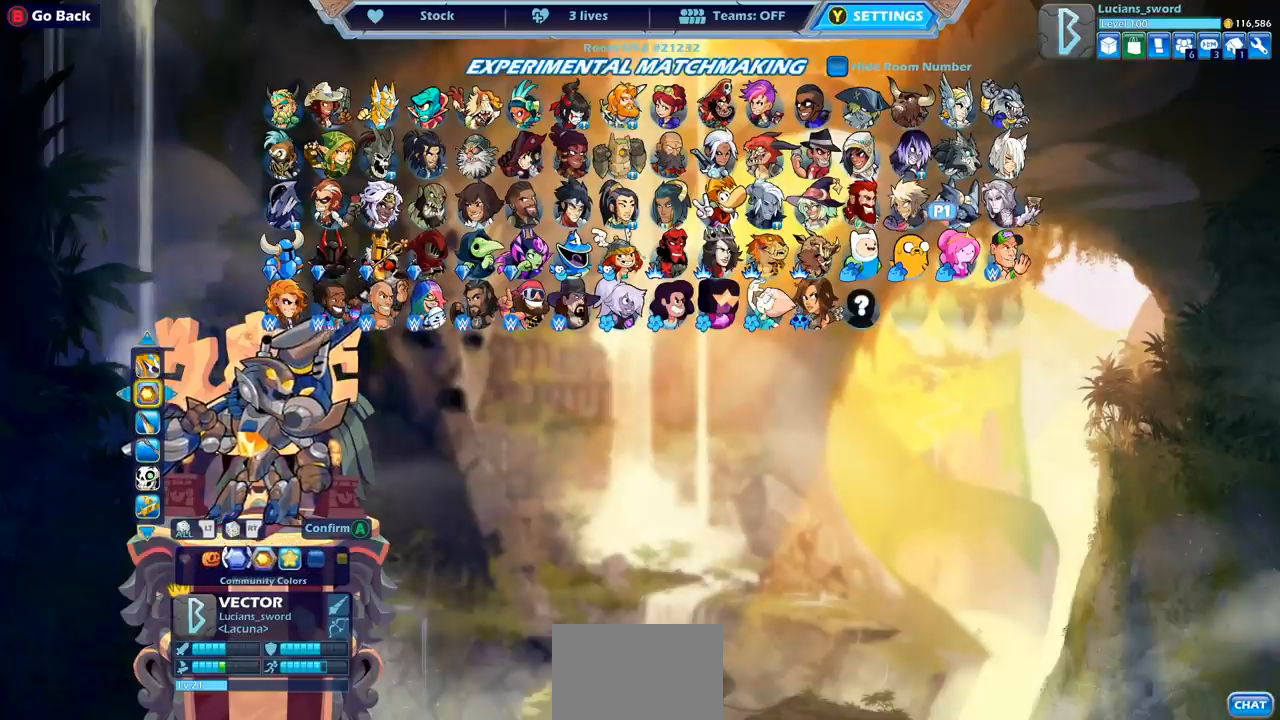
{"buttons": ["DPAD_LEFT"], "left_stick": "center", "right_stick": "center", "events": [[217, "DPAD_LEFT", "down"], [317, "DPAD_LEFT", "up"], [450, "DPAD_LEFT", "down"]]}
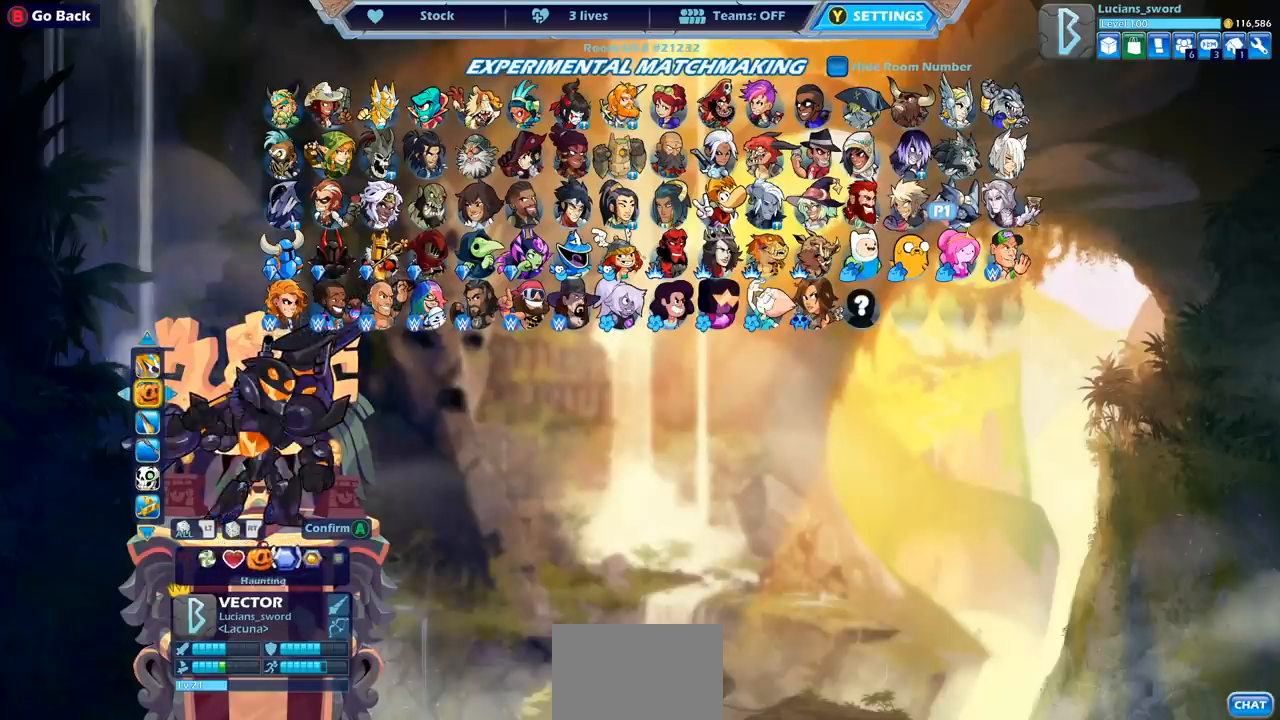
{"buttons": [], "left_stick": "center", "right_stick": "center", "events": [[33, "DPAD_LEFT", "up"], [267, "DPAD_RIGHT", "down"], [383, "DPAD_RIGHT", "up"]]}
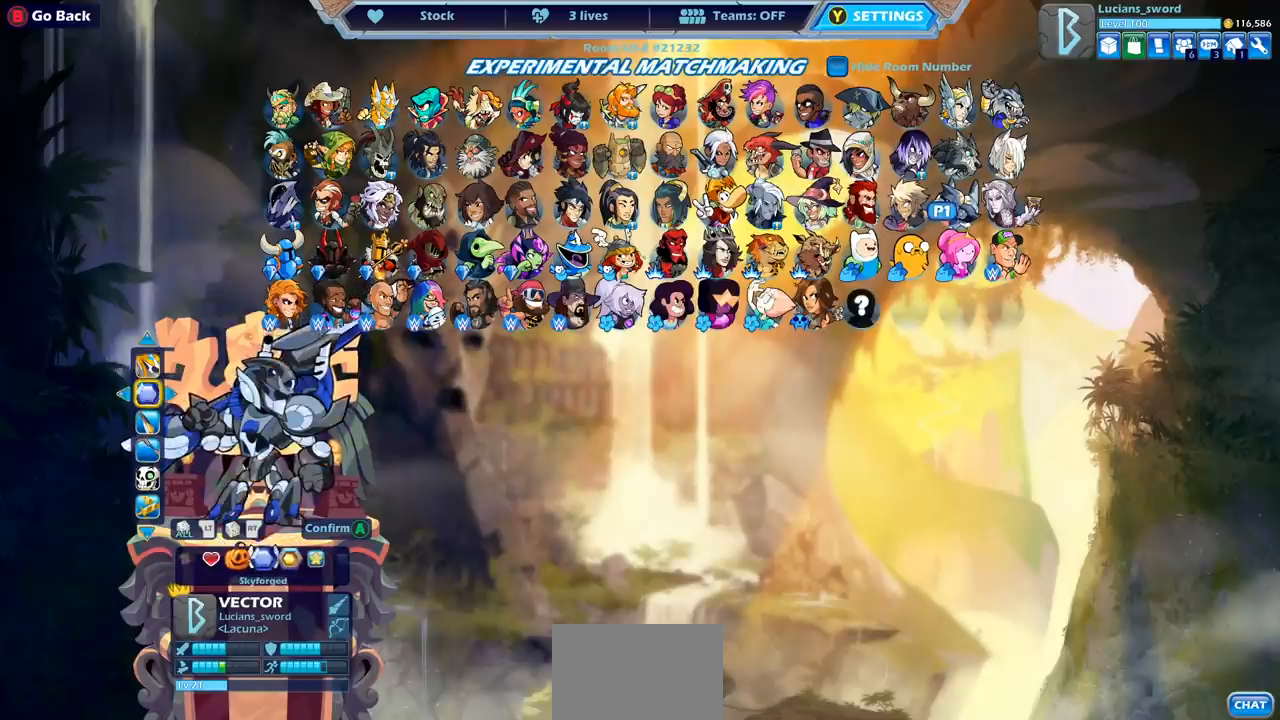
{"buttons": [], "left_stick": "center", "right_stick": "center", "events": [[383, "DPAD_DOWN", "down"], [500, "DPAD_DOWN", "up"]]}
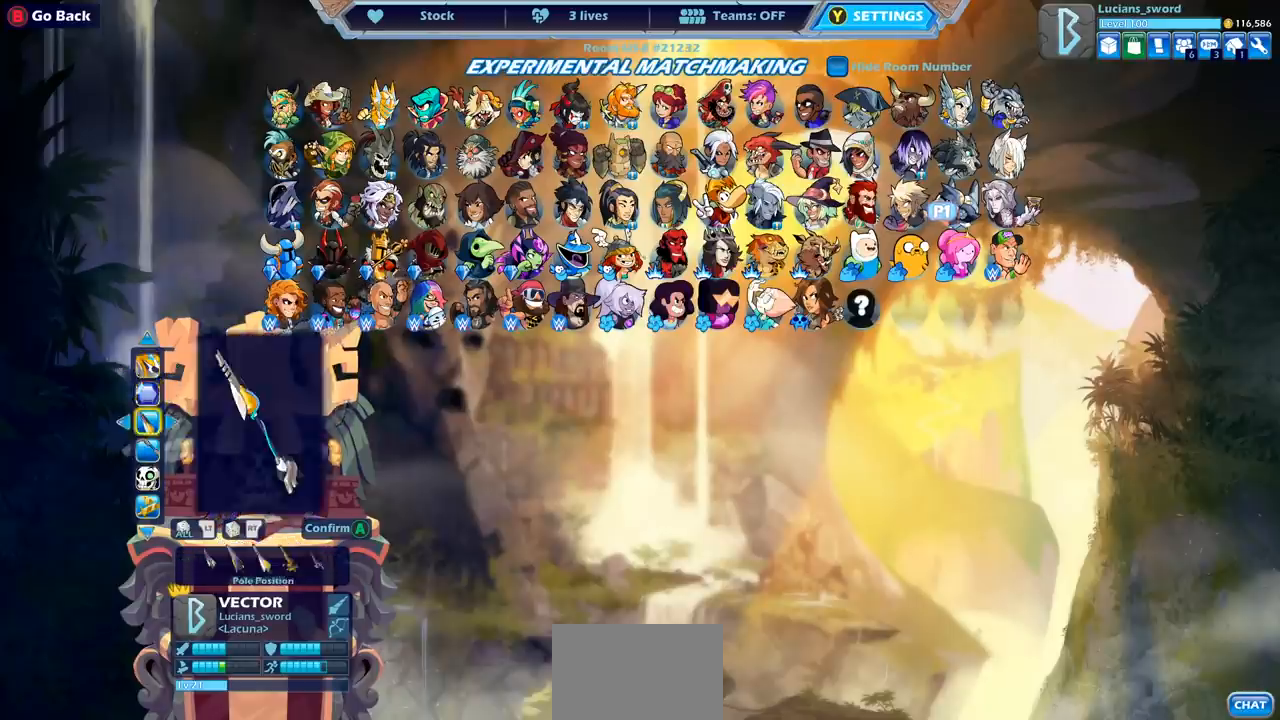
{"buttons": [], "left_stick": "center", "right_stick": "center", "events": []}
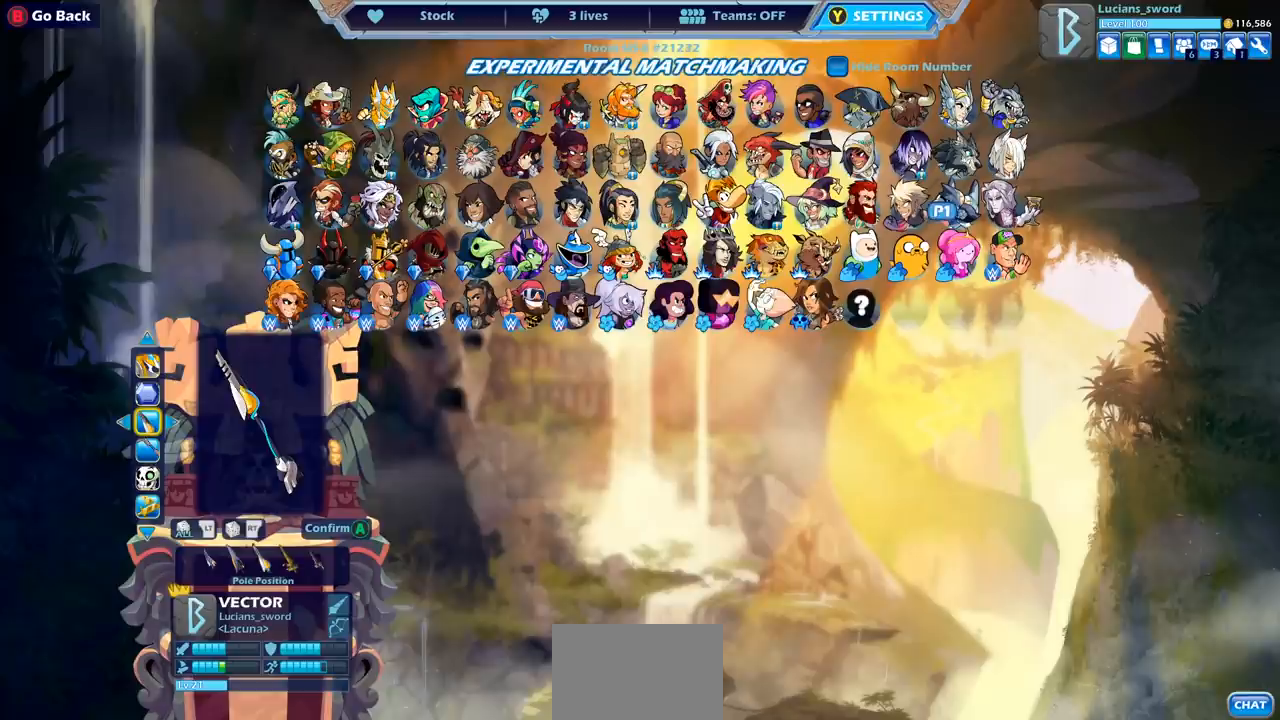
{"buttons": [], "left_stick": "center", "right_stick": "center", "events": [[250, "DPAD_LEFT", "down"], [400, "DPAD_LEFT", "up"]]}
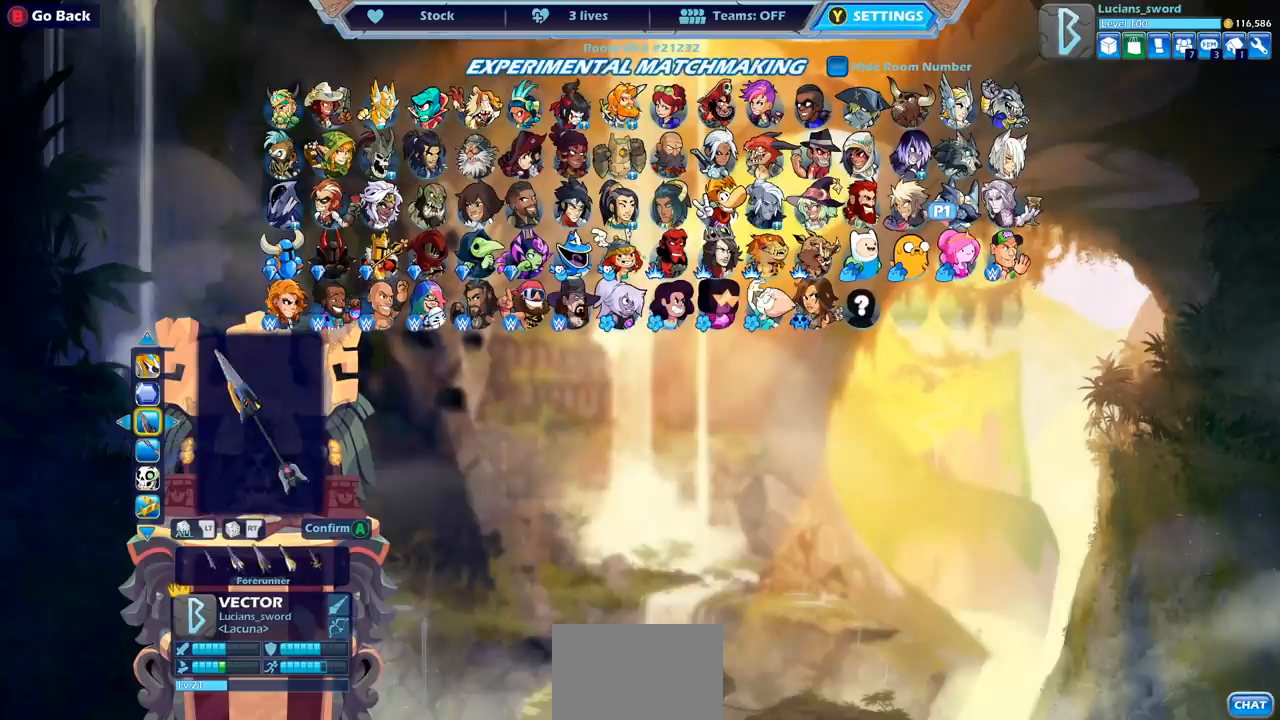
{"buttons": [], "left_stick": "center", "right_stick": "center", "events": [[67, "DPAD_LEFT", "down"], [133, "DPAD_LEFT", "up"]]}
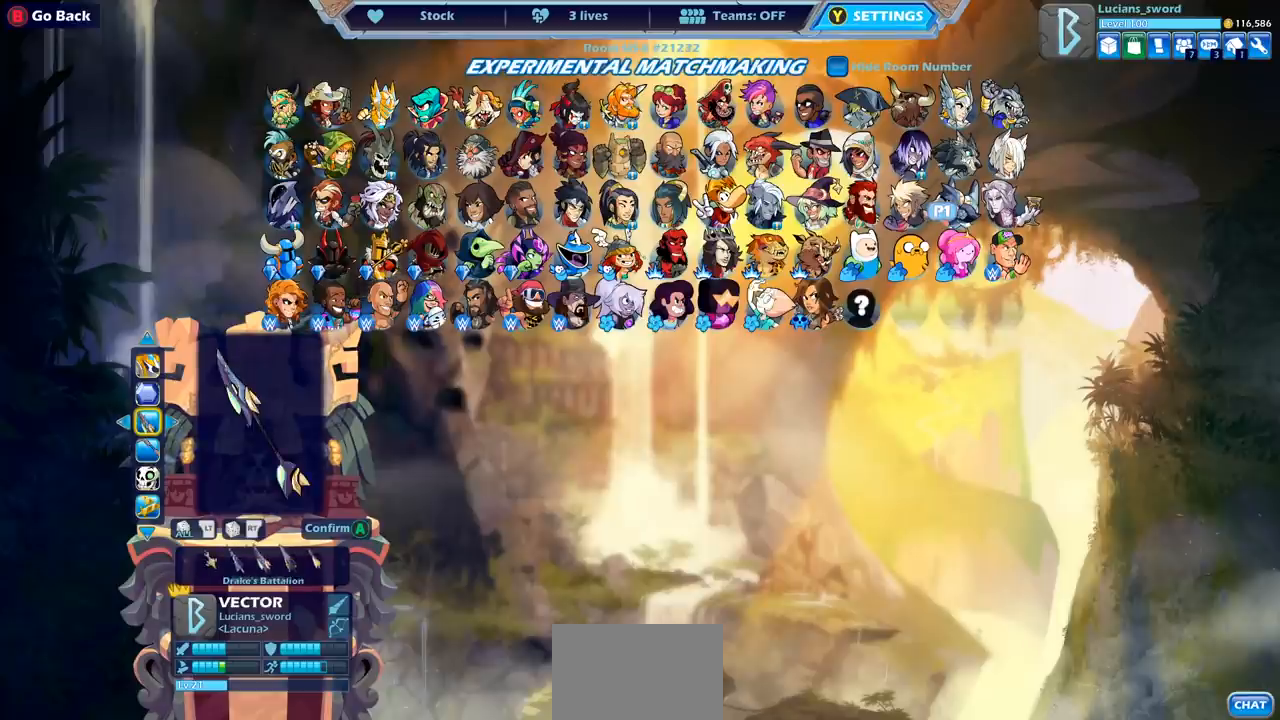
{"buttons": ["DPAD_LEFT"], "left_stick": "center", "right_stick": "center", "events": [[67, "DPAD_LEFT", "down"], [133, "DPAD_LEFT", "up"], [417, "DPAD_LEFT", "down"]]}
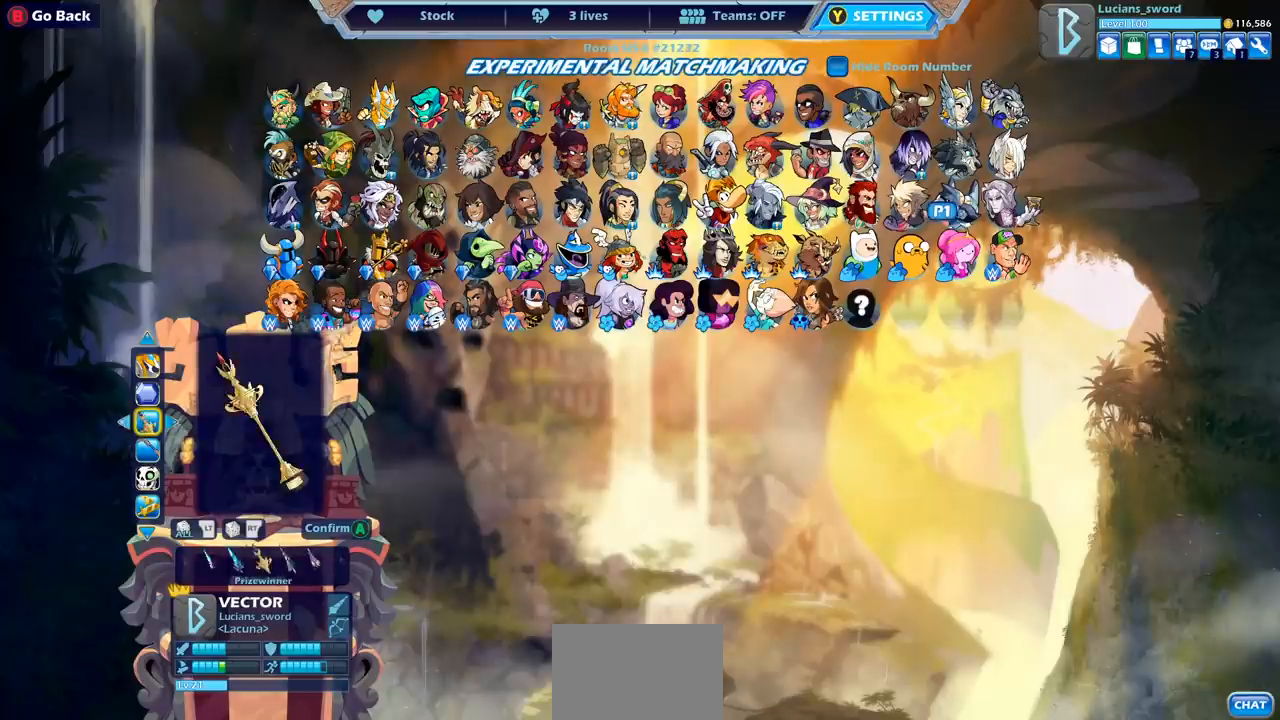
{"buttons": [], "left_stick": "center", "right_stick": "center", "events": [[17, "DPAD_LEFT", "up"], [117, "DPAD_LEFT", "down"], [217, "DPAD_LEFT", "up"], [300, "DPAD_LEFT", "down"], [383, "DPAD_LEFT", "up"]]}
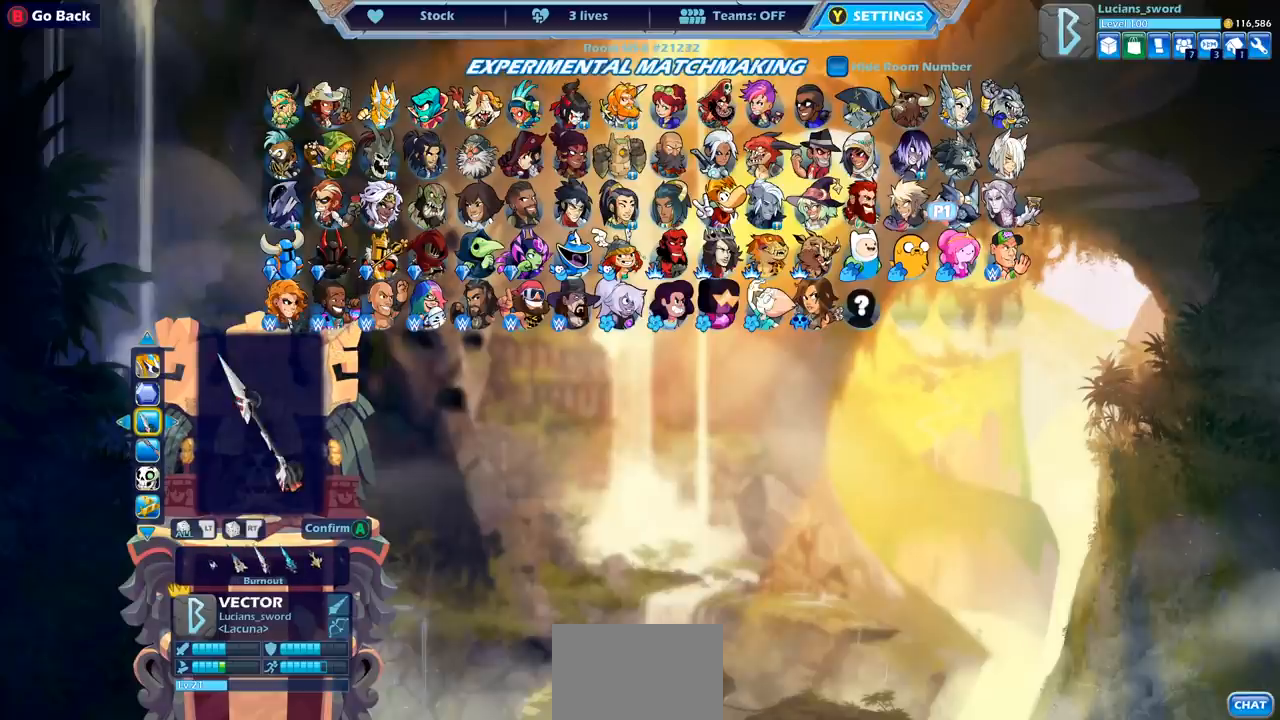
{"buttons": [], "left_stick": "center", "right_stick": "center", "events": [[250, "DPAD_RIGHT", "down"], [383, "DPAD_RIGHT", "up"]]}
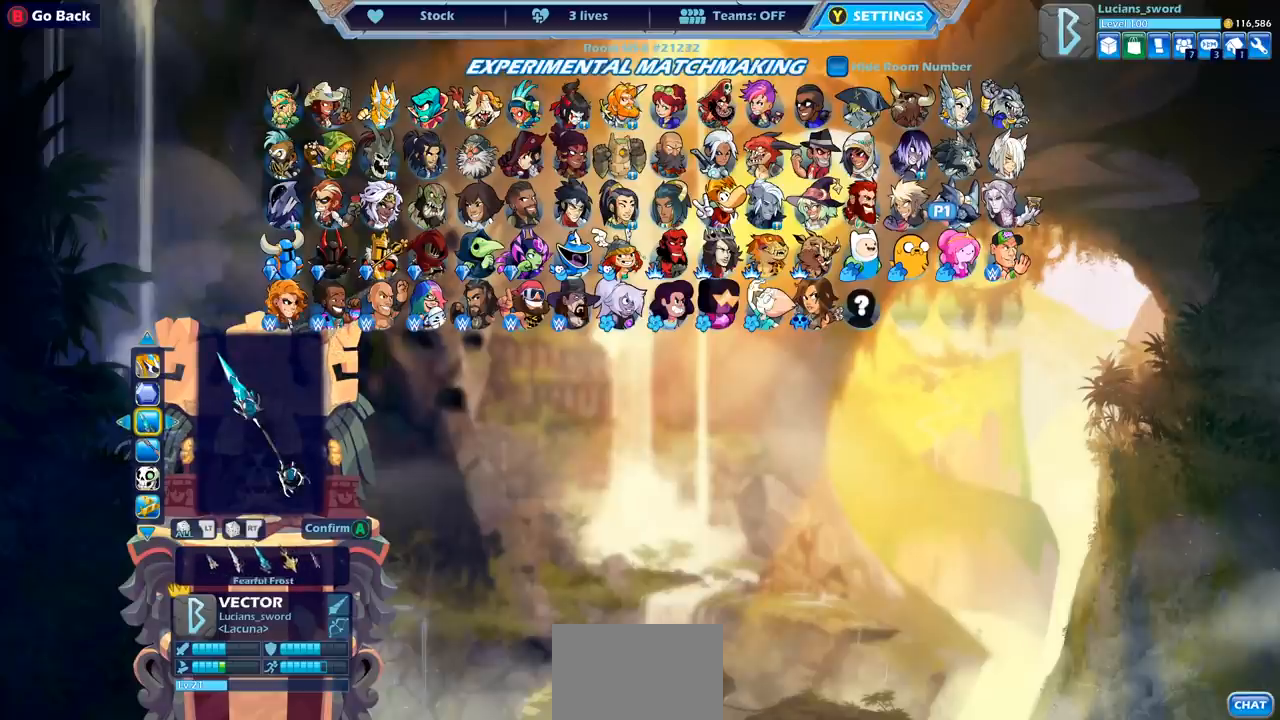
{"buttons": ["DPAD_LEFT"], "left_stick": "center", "right_stick": "center", "events": [[100, "DPAD_LEFT", "down"], [217, "DPAD_LEFT", "up"], [300, "DPAD_LEFT", "down"], [383, "DPAD_LEFT", "up"], [433, "DPAD_LEFT", "down"]]}
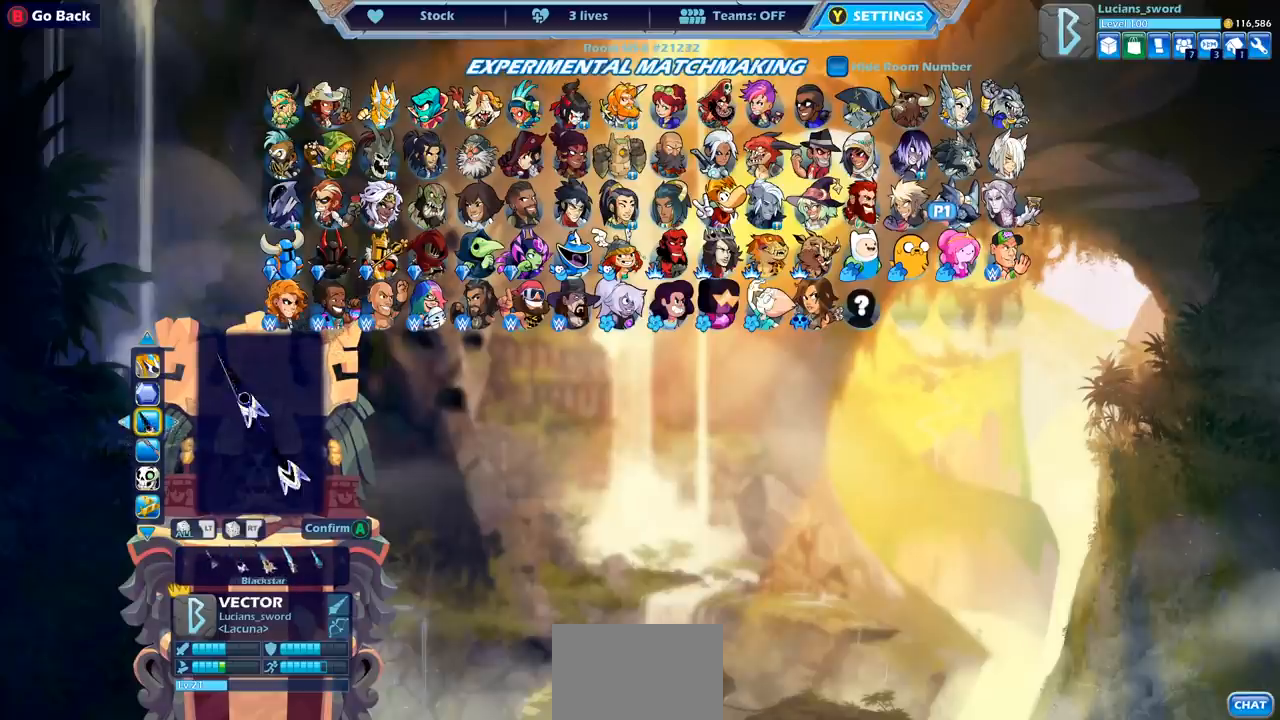
{"buttons": [], "left_stick": "center", "right_stick": "center", "events": [[33, "DPAD_LEFT", "up"], [133, "DPAD_LEFT", "down"], [233, "DPAD_LEFT", "up"]]}
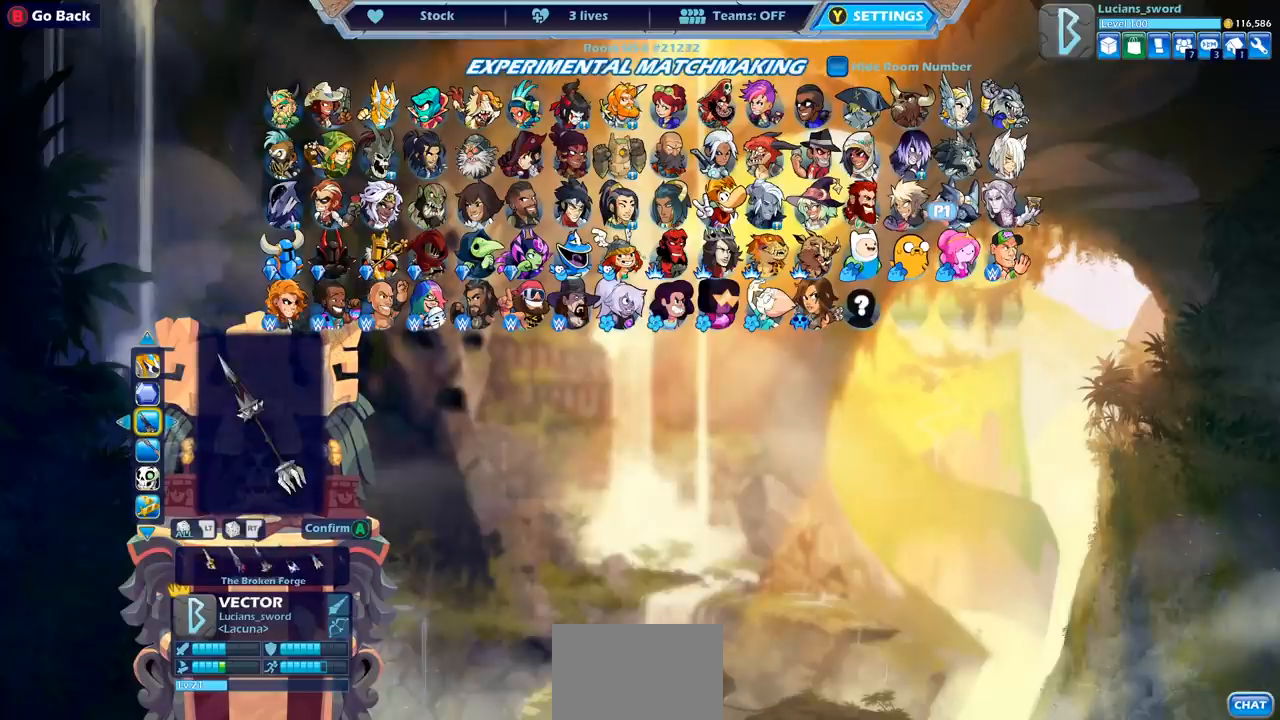
{"buttons": [], "left_stick": "center", "right_stick": "center", "events": [[117, "DPAD_RIGHT", "down"], [233, "DPAD_RIGHT", "up"]]}
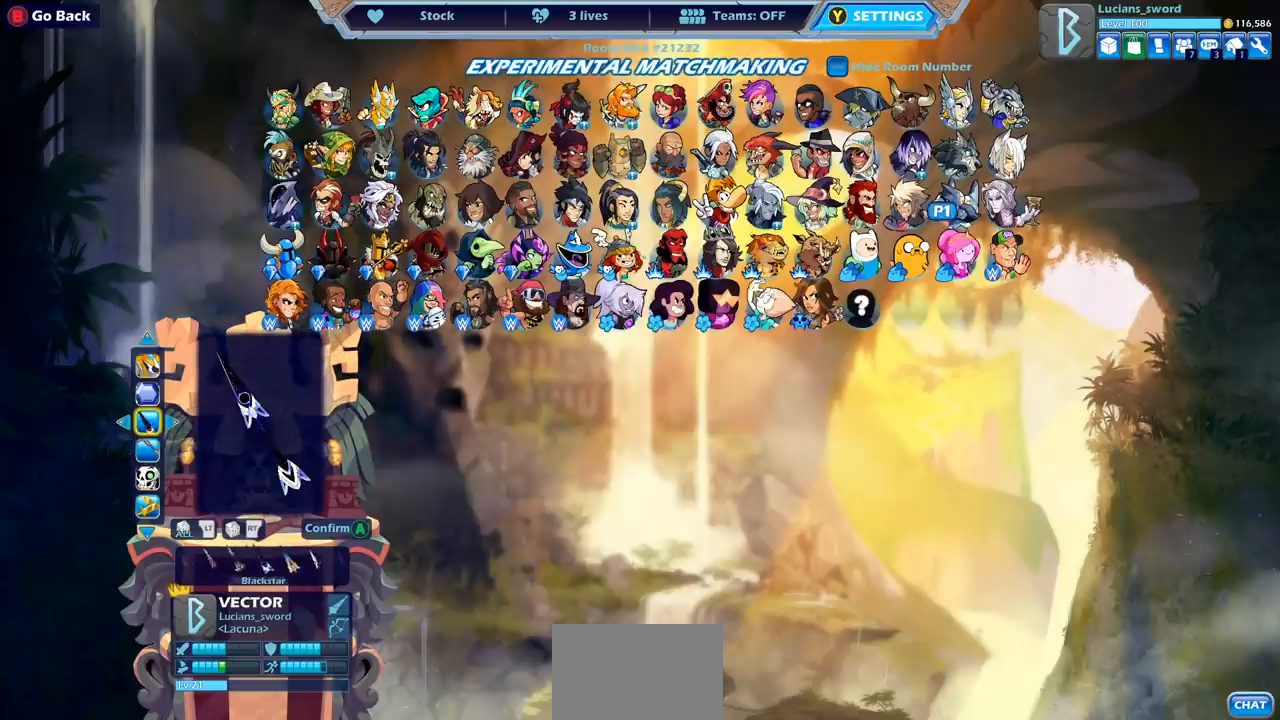
{"buttons": [], "left_stick": "center", "right_stick": "center", "events": []}
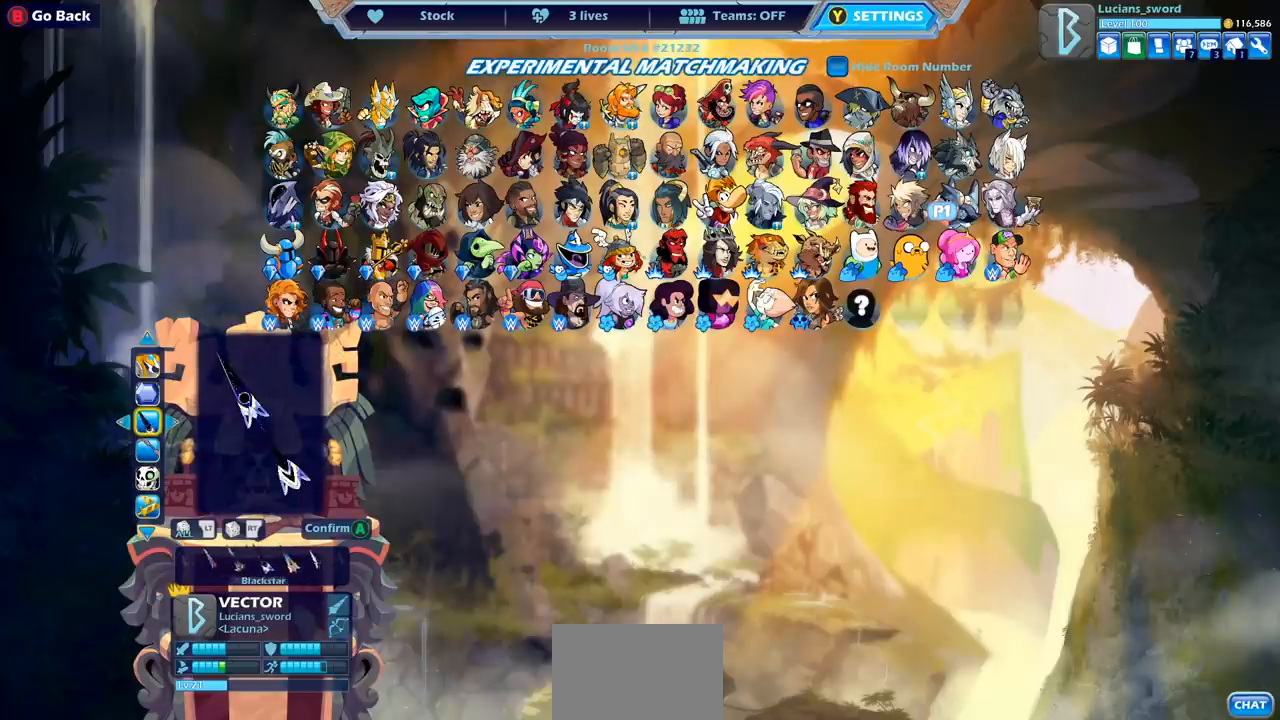
{"buttons": [], "left_stick": "center", "right_stick": "center", "events": [[183, "DPAD_DOWN", "down"], [317, "DPAD_DOWN", "up"]]}
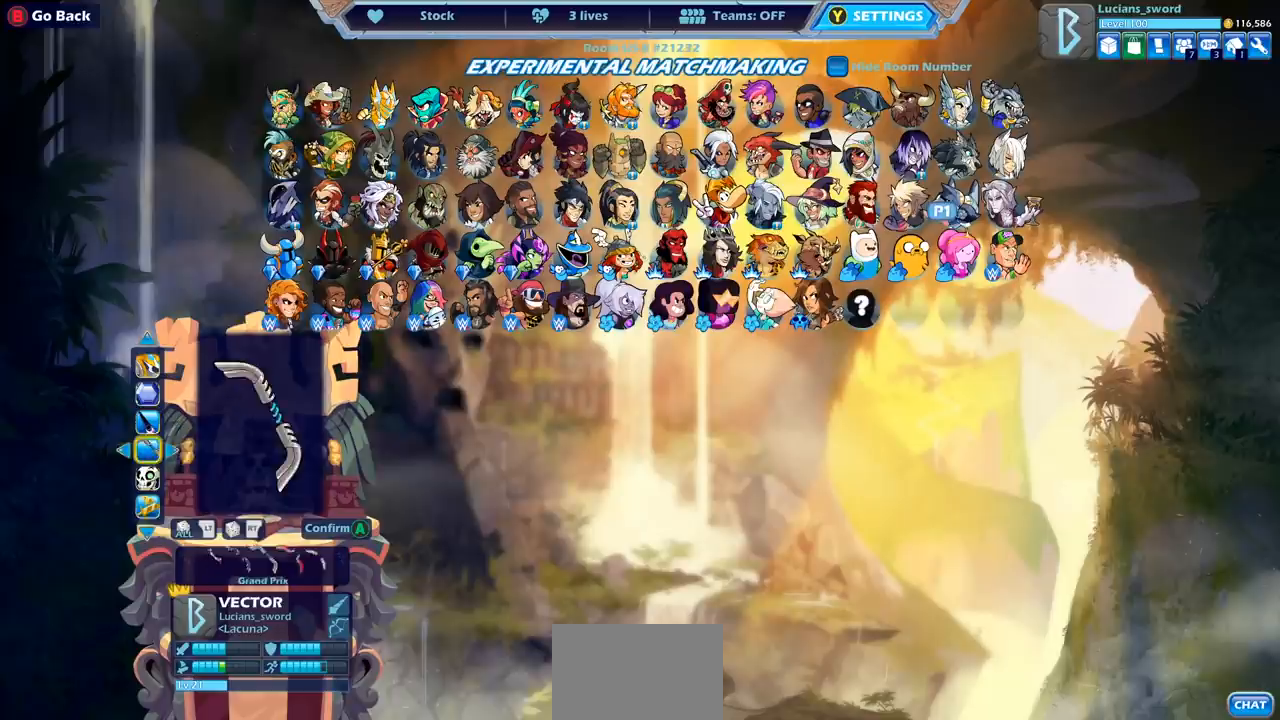
{"buttons": [], "left_stick": "center", "right_stick": "center", "events": [[150, "DPAD_DOWN", "down"], [267, "DPAD_DOWN", "up"]]}
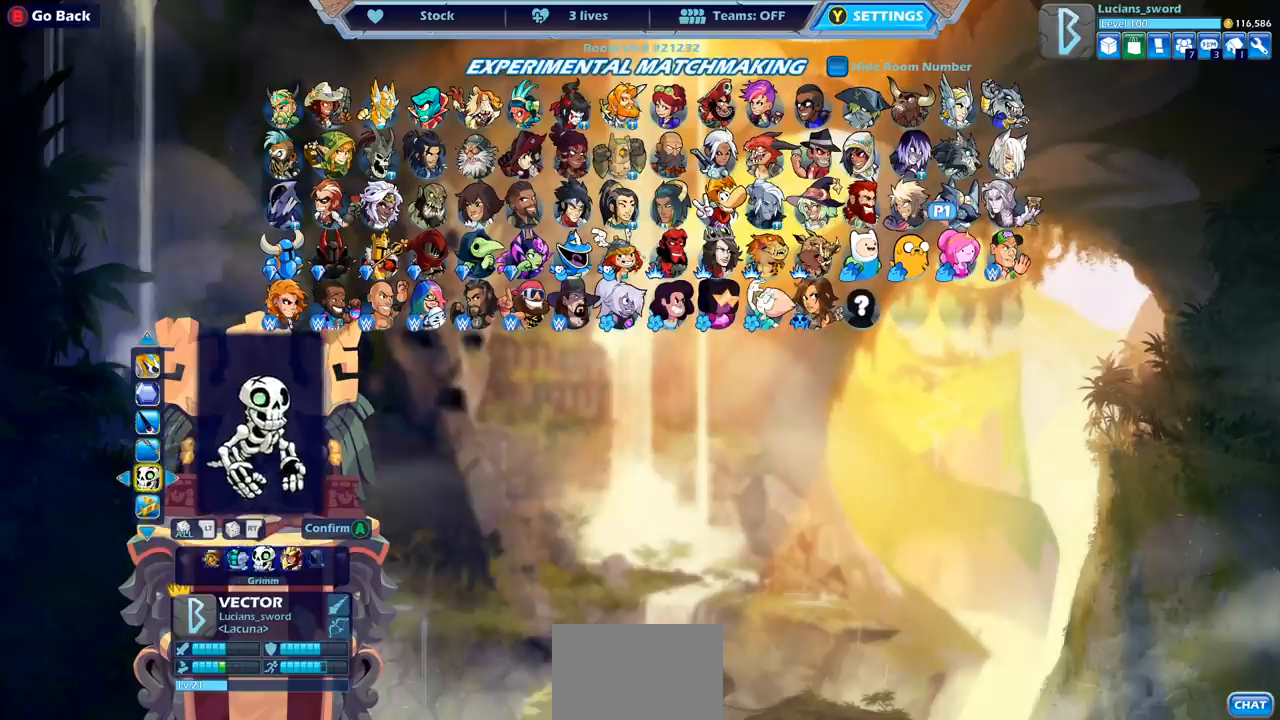
{"buttons": ["DPAD_LEFT"], "left_stick": "center", "right_stick": "center", "events": [[67, "DPAD_UP", "down"], [183, "DPAD_UP", "up"], [317, "DPAD_LEFT", "down"], [400, "DPAD_LEFT", "up"], [483, "DPAD_LEFT", "down"]]}